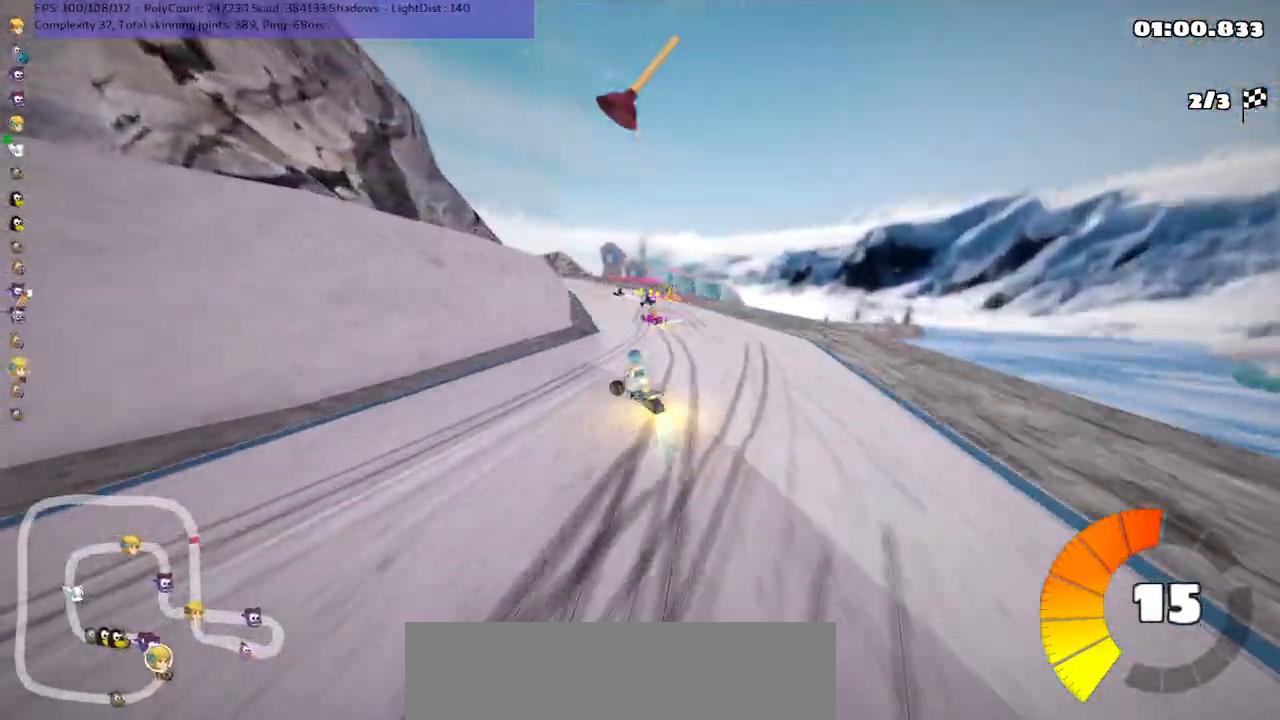
Gameplay with keyboard; each line is a JSON object with the keys held at the frame after it. "events" lists presses ("down") and releases ("up") of ".", "/", "alt_r", "b", "c", "comma", "ctrl_r", "d", "down", "f", "g", "h", "j", "k", "l", "left", "m", "n", "quote", "return", "right", "semicolon", "shift_r", "space", "super", "up" and "v" between this image and that frame as [ms after this image, input, new state], when the widget could be followed in between. No other keys are recorded. Mouse input is not recorded.
{"keys": ["up"], "events": [[33, "left", "up"], [267, "left", "down"], [433, "left", "up"]]}
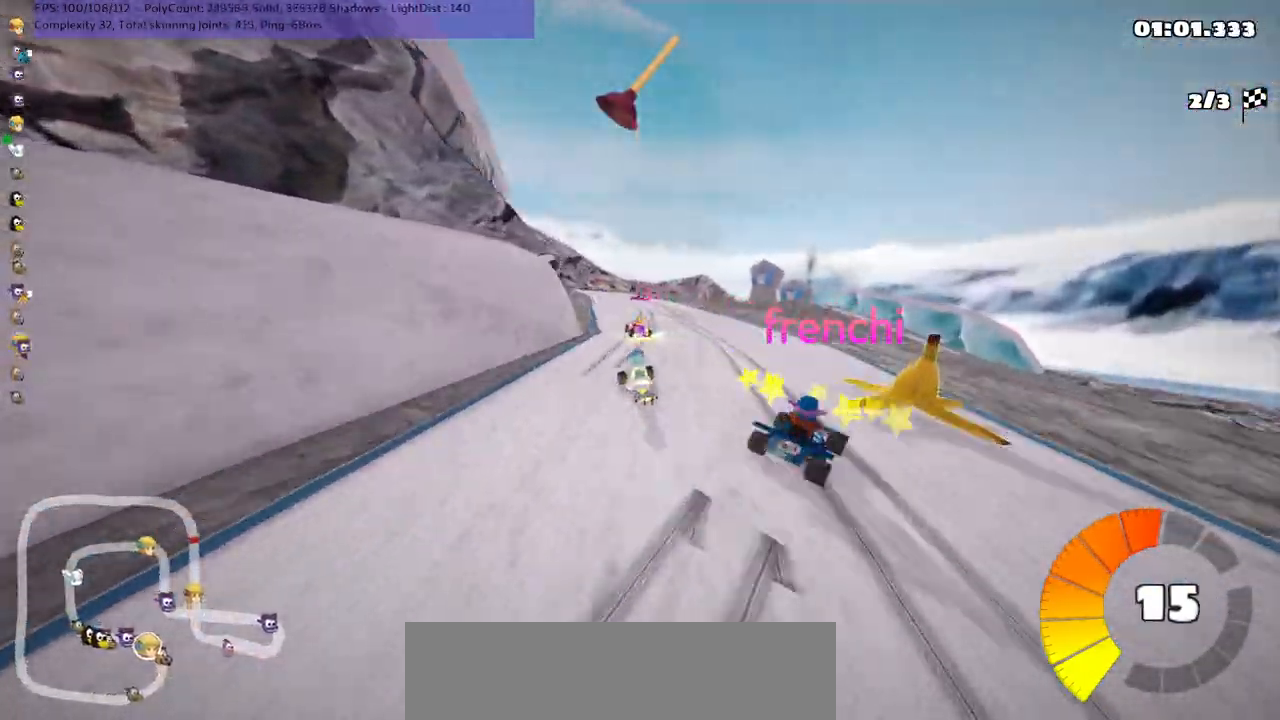
{"keys": ["up"], "events": []}
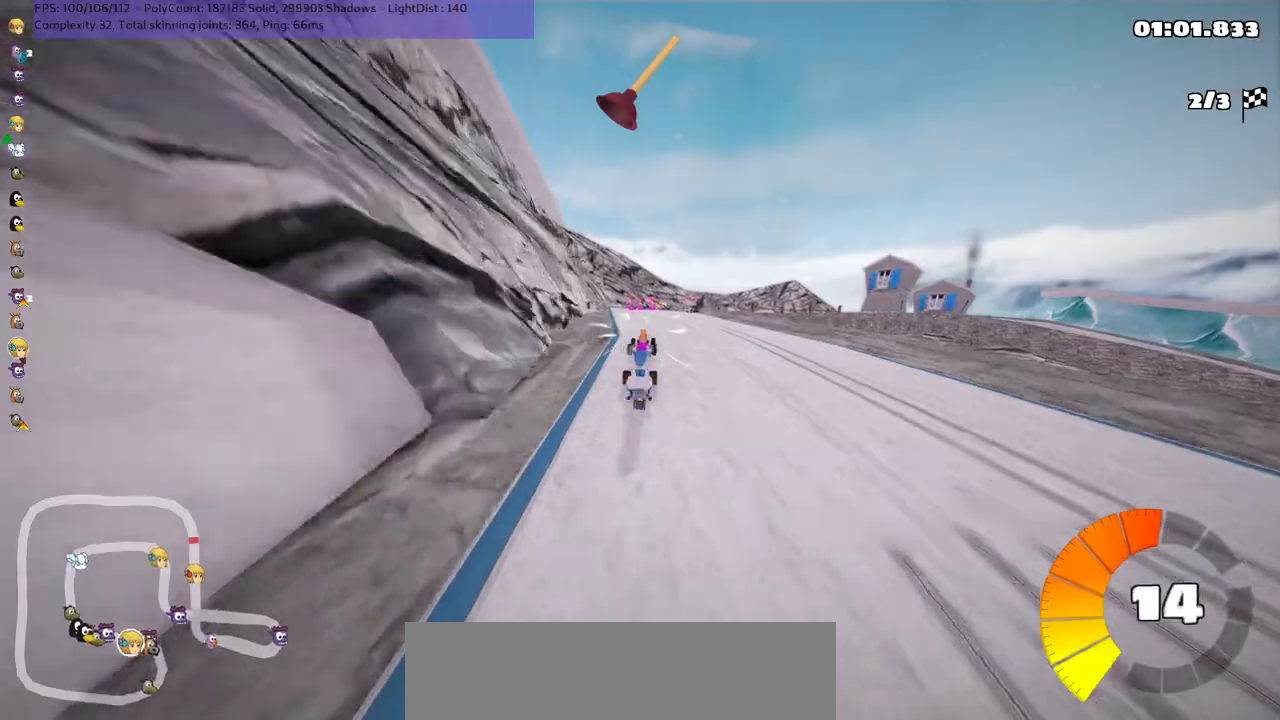
{"keys": ["left", "m", "up"], "events": [[33, "right", "down"], [117, "m", "down"], [150, "left", "down"], [183, "right", "up"]]}
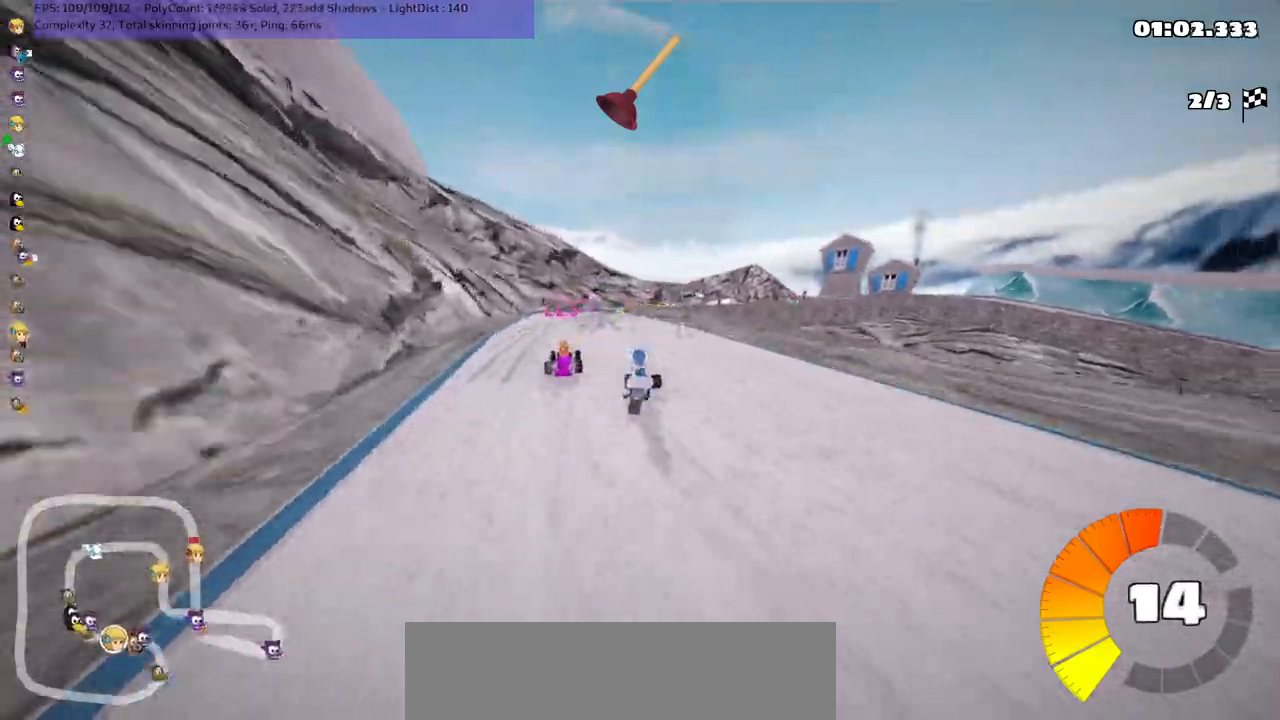
{"keys": ["up"], "events": [[217, "m", "up"], [383, "left", "up"]]}
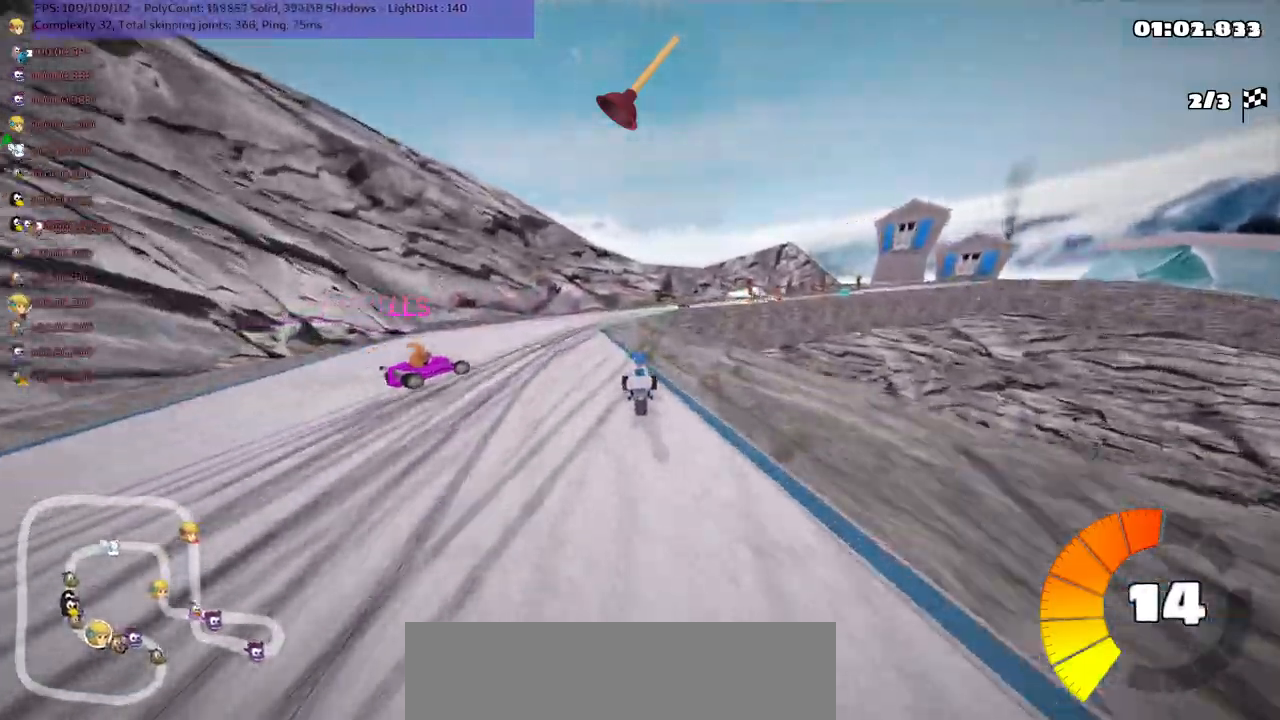
{"keys": ["m", "right", "up"], "events": [[50, "right", "down"], [117, "m", "down"]]}
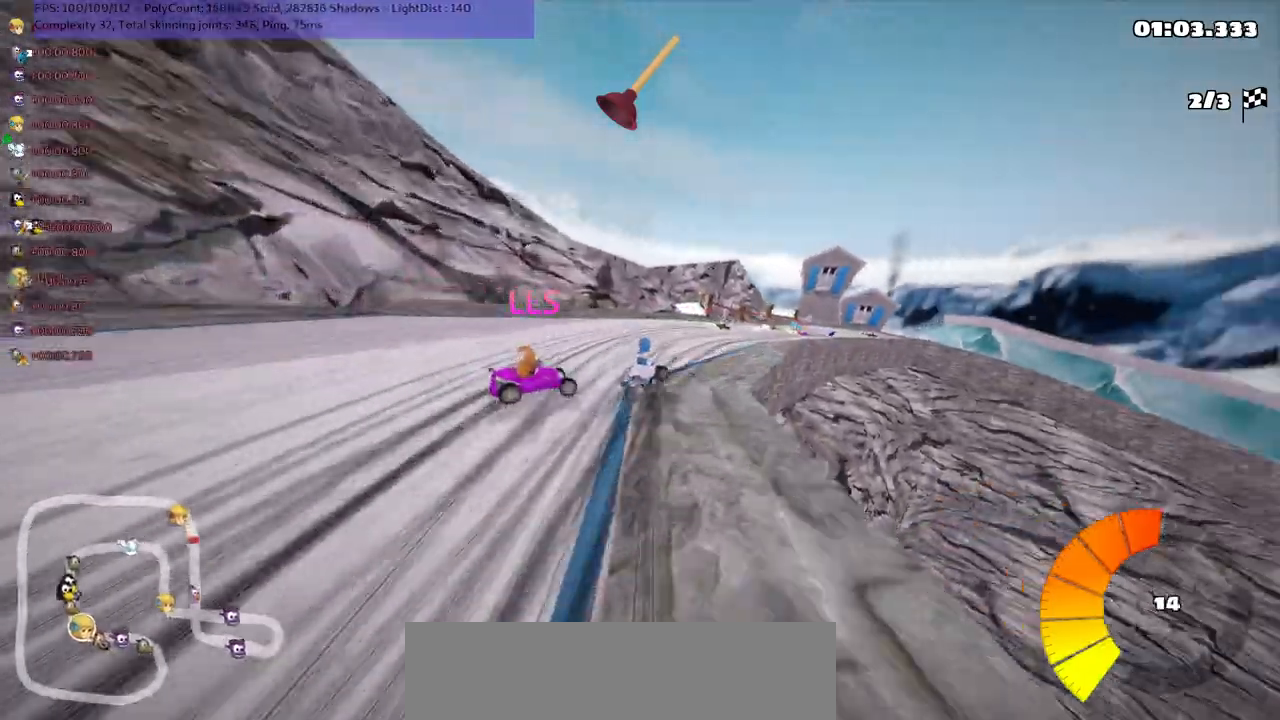
{"keys": ["left", "m", "up"], "events": [[417, "left", "down"], [450, "right", "up"]]}
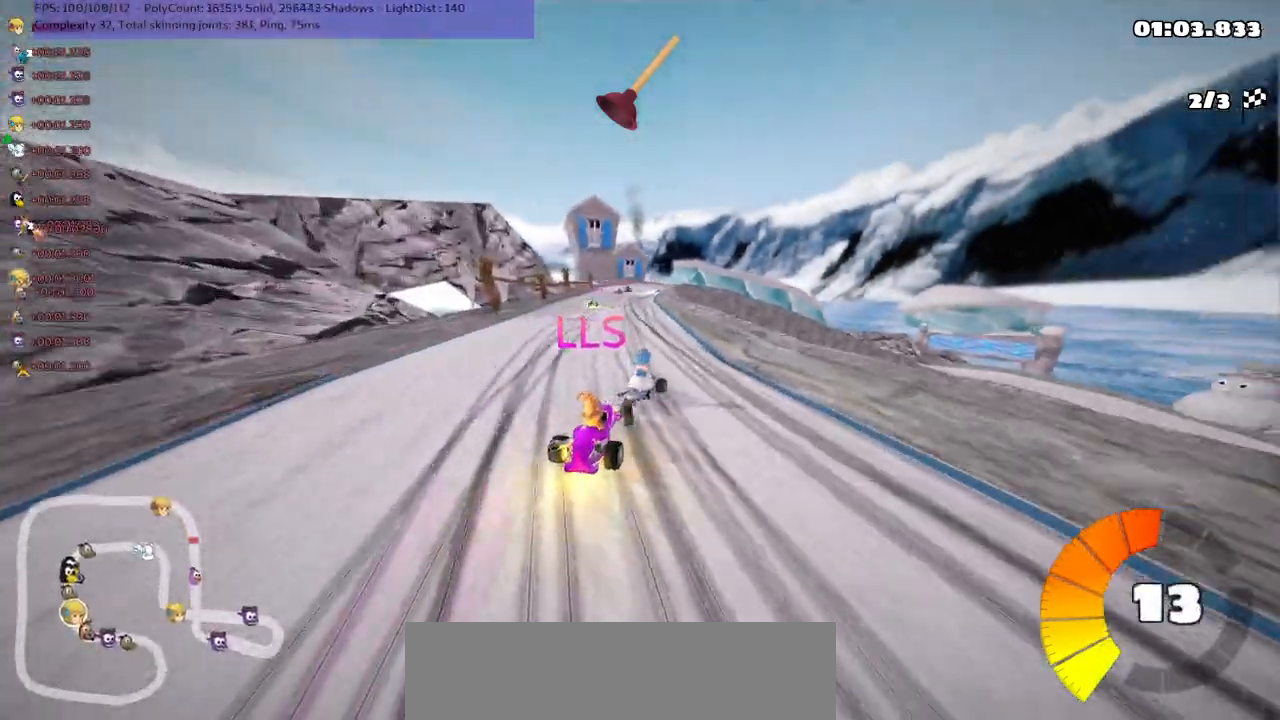
{"keys": ["left", "m", "up"], "events": []}
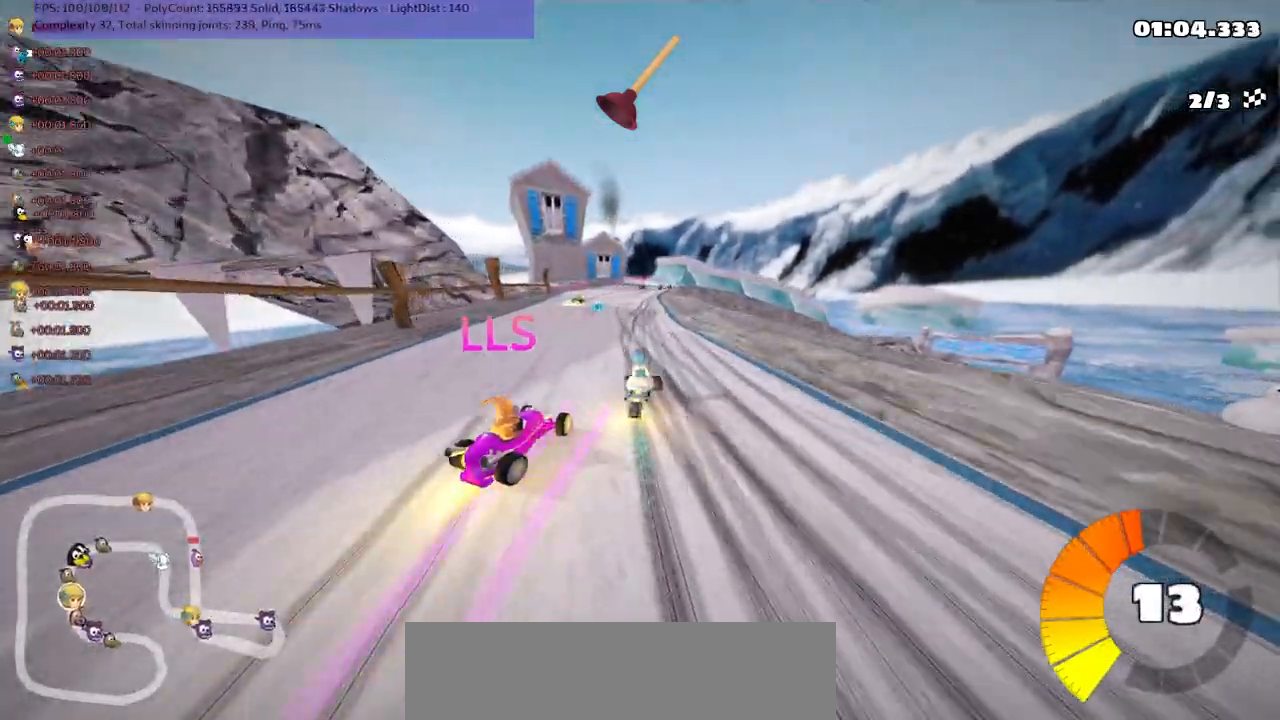
{"keys": ["left", "m", "right", "up"], "events": [[450, "right", "down"]]}
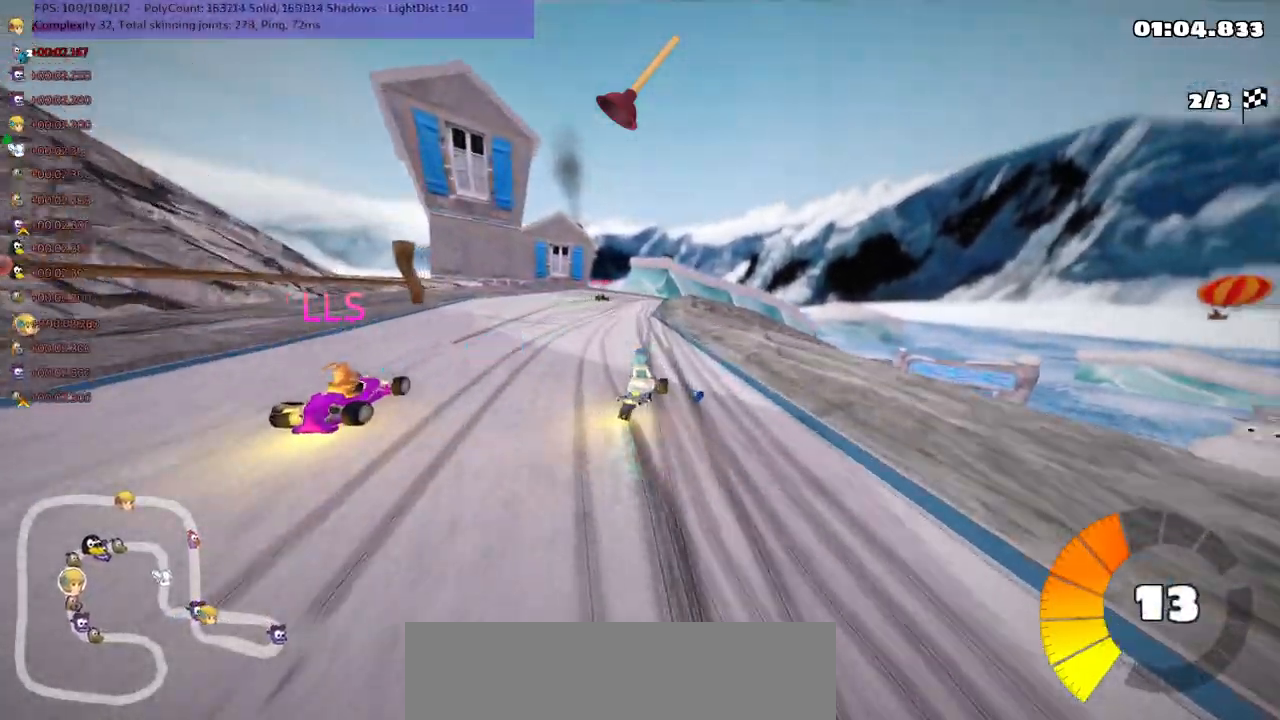
{"keys": ["left", "m", "right", "up"], "events": [[50, "right", "up"], [317, "right", "down"]]}
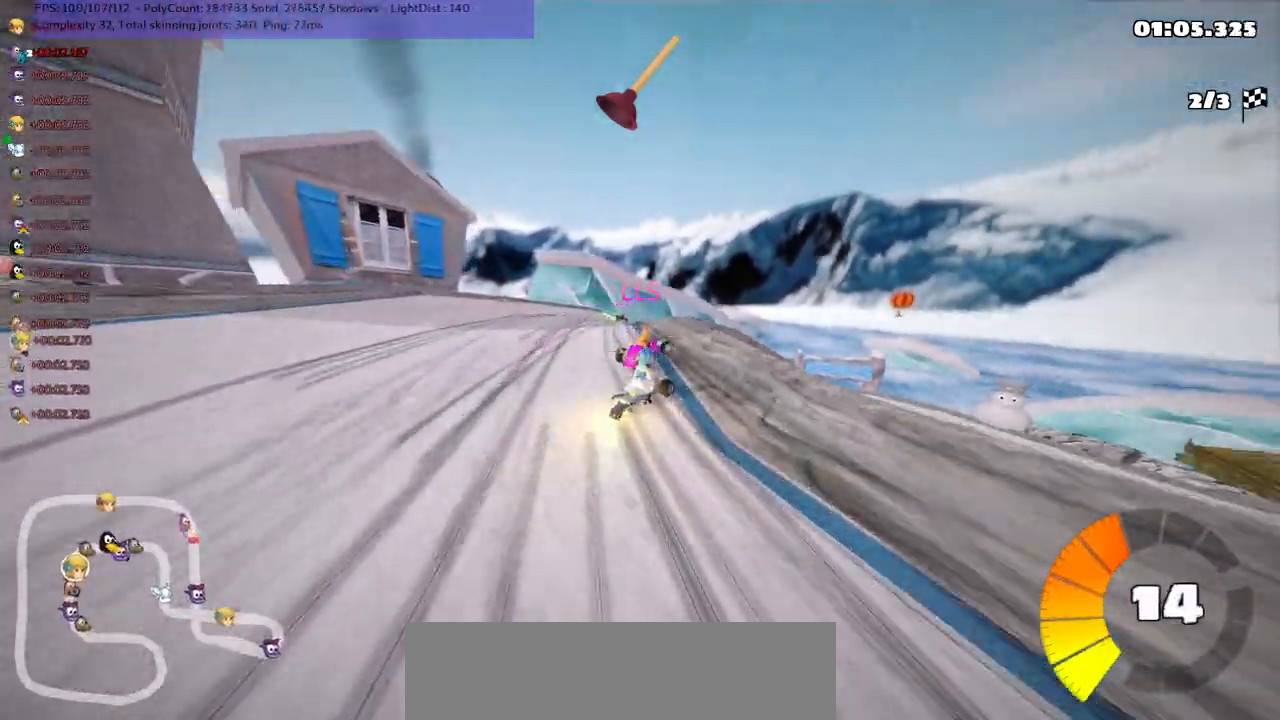
{"keys": ["left", "m", "right", "up"], "events": [[17, "right", "up"], [117, "right", "down"]]}
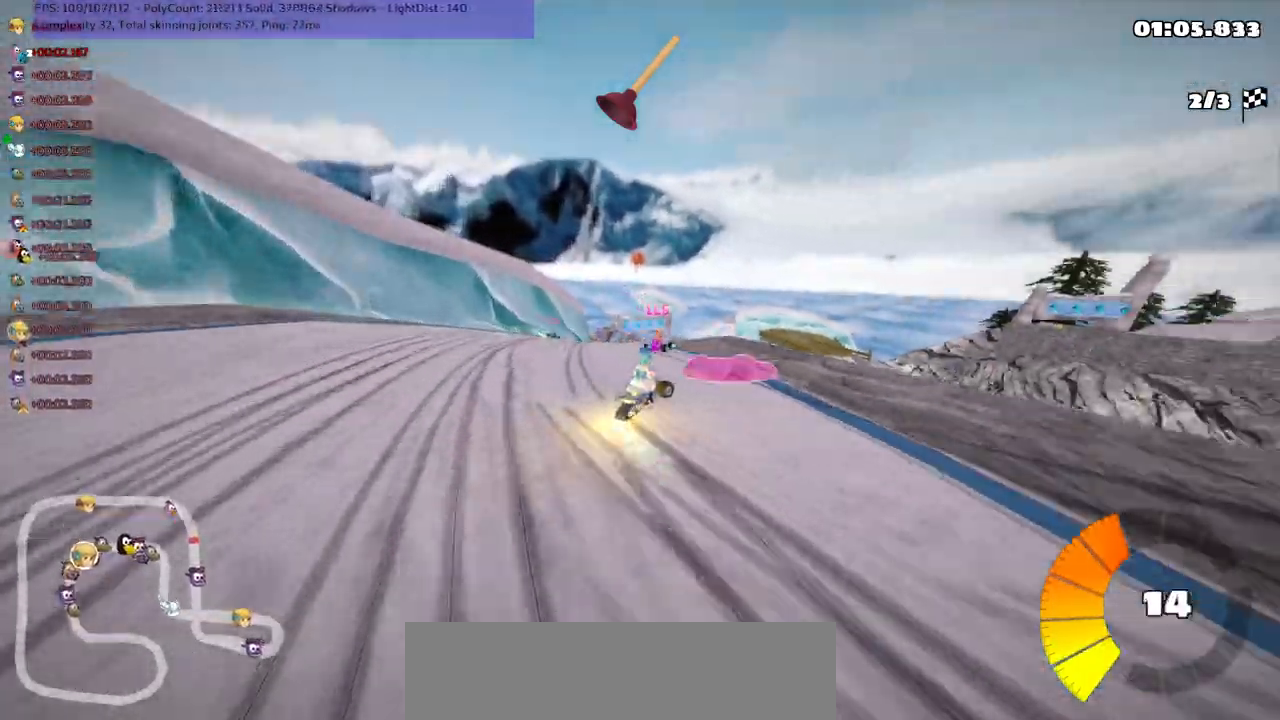
{"keys": ["left", "m", "up"], "events": [[333, "right", "up"]]}
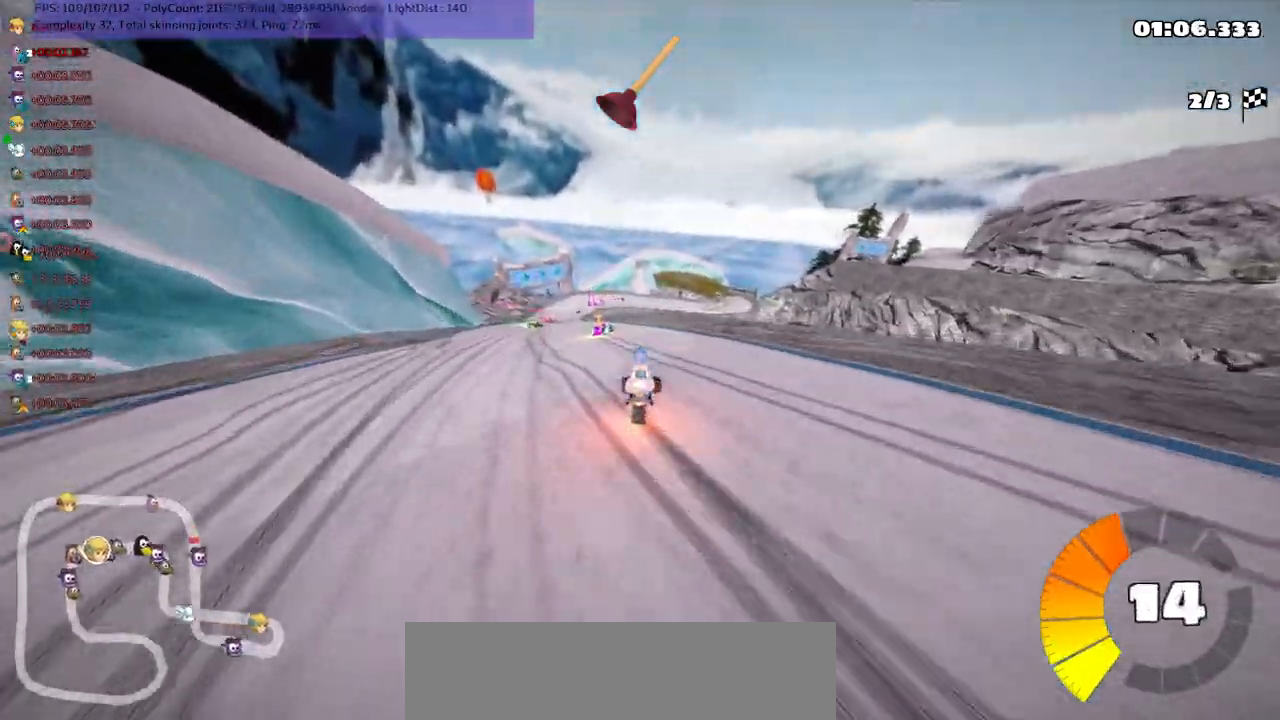
{"keys": ["space", "up"], "events": [[233, "n", "down"], [367, "m", "up"], [400, "space", "down"], [483, "left", "up"], [483, "n", "up"]]}
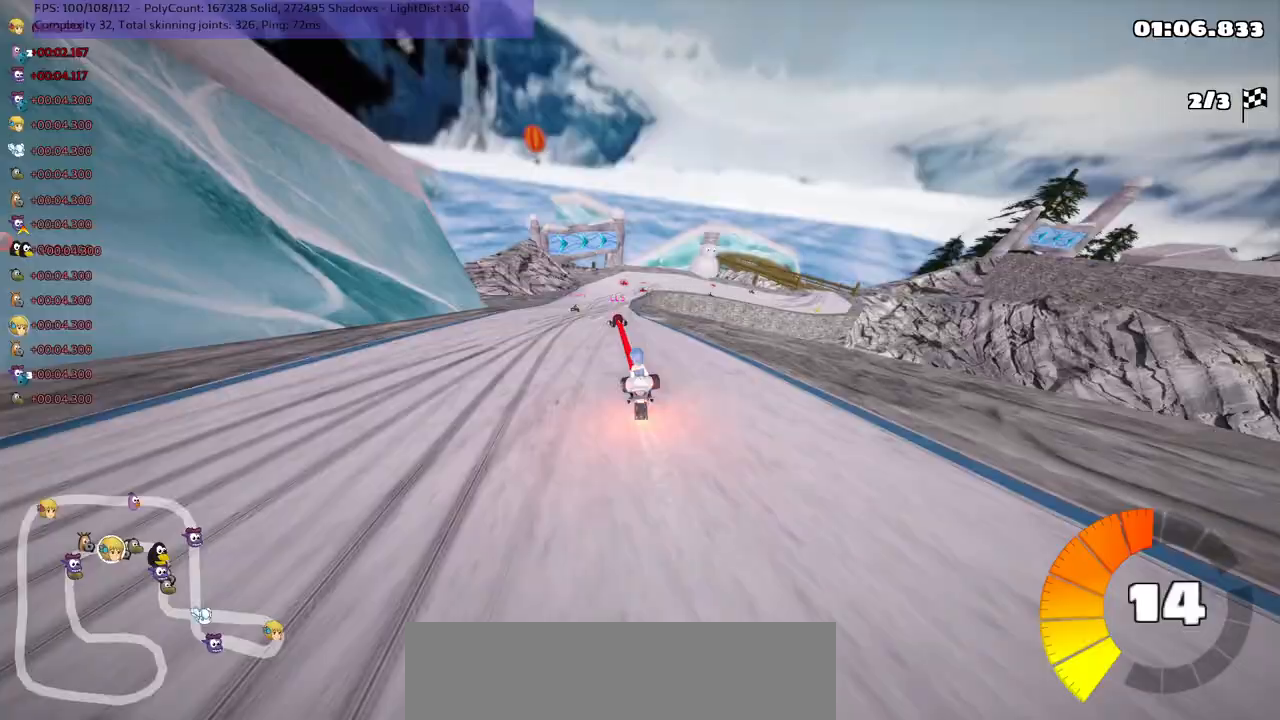
{"keys": ["m", "right", "up"], "events": [[50, "space", "up"], [283, "left", "down"], [417, "left", "up"], [483, "m", "down"], [483, "right", "down"]]}
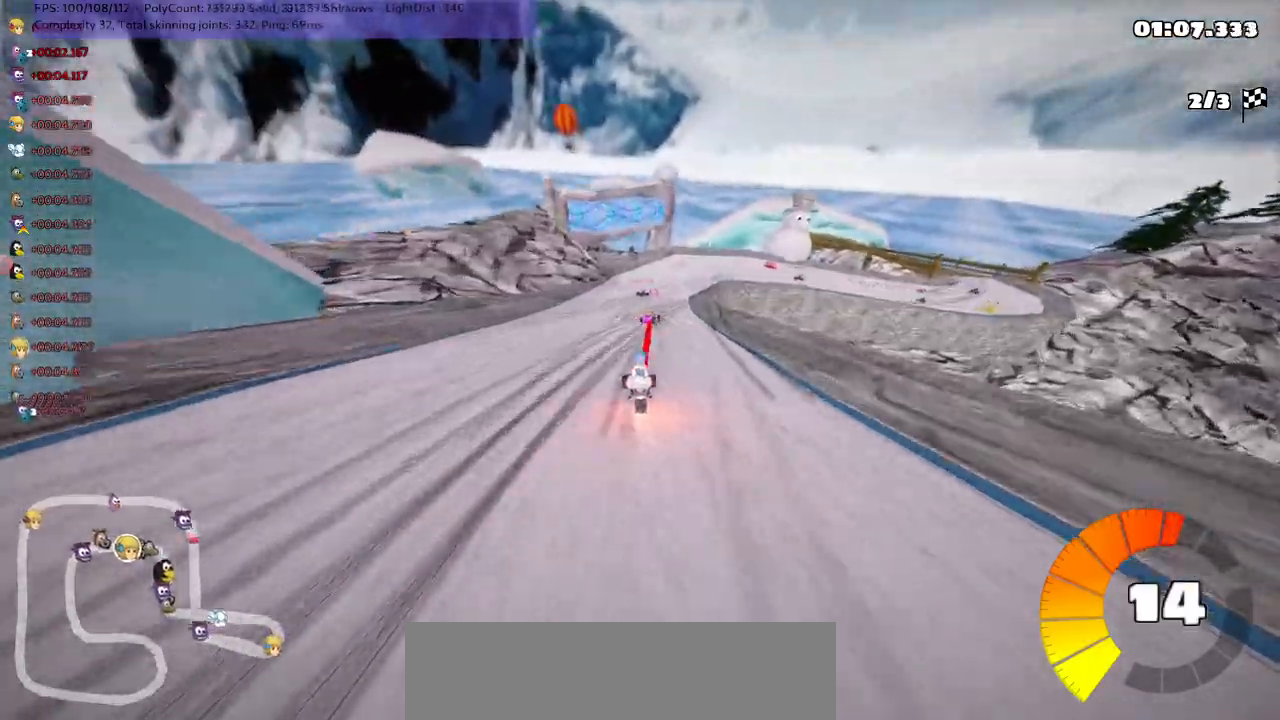
{"keys": ["m", "right", "up"], "events": [[217, "left", "down"], [217, "right", "up"], [383, "right", "down"], [433, "left", "up"]]}
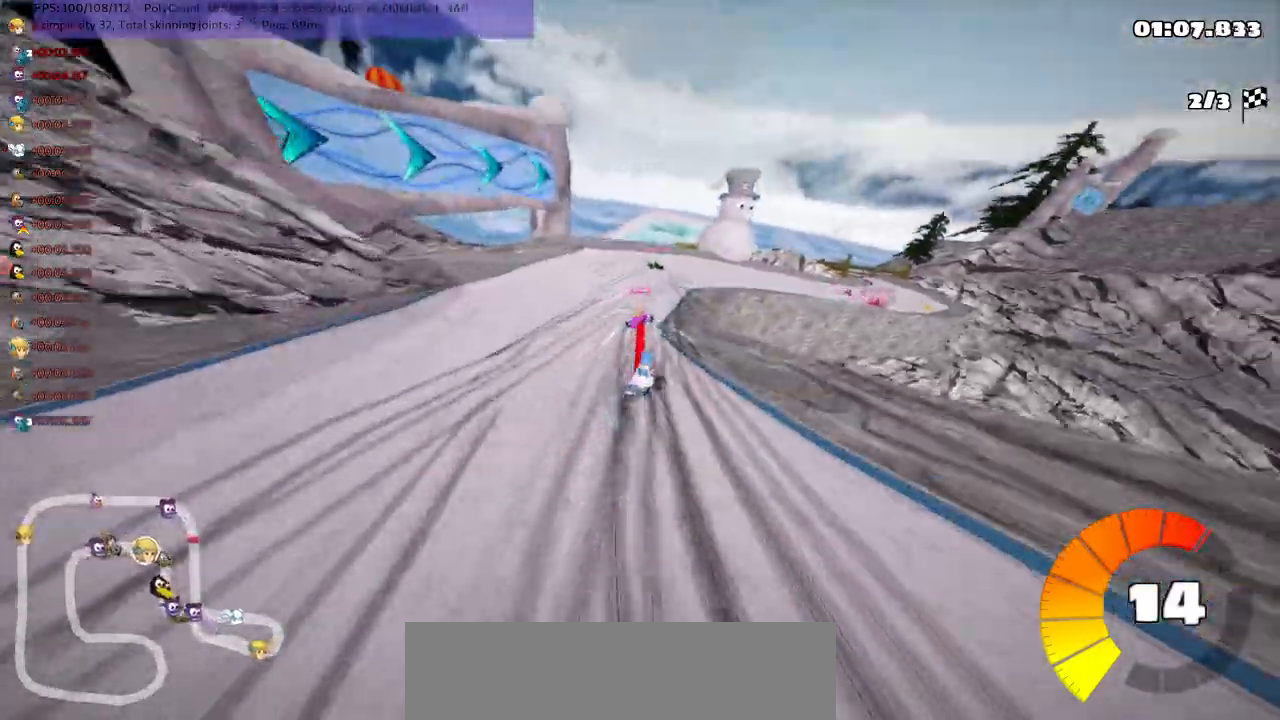
{"keys": ["n", "up"], "events": [[100, "right", "up"], [200, "right", "down"], [433, "n", "down"], [467, "m", "up"], [467, "right", "up"]]}
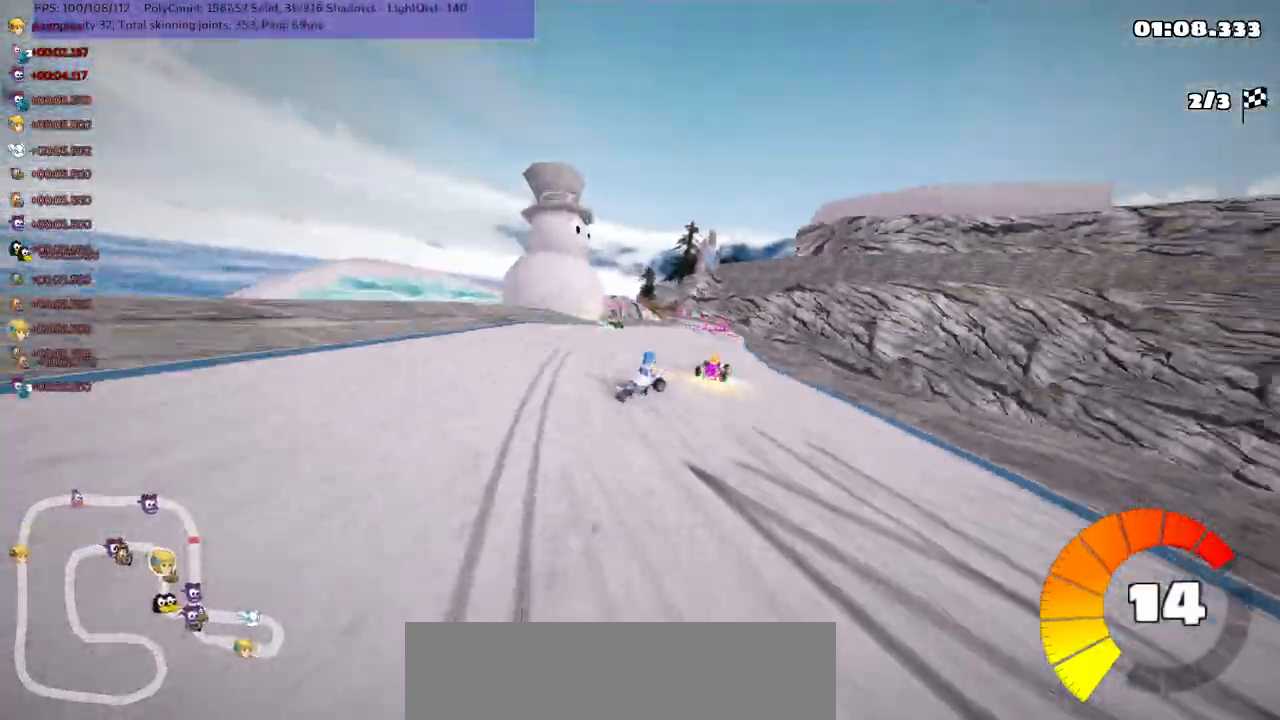
{"keys": ["up"], "events": [[133, "n", "up"], [133, "right", "down"], [200, "right", "up"], [317, "left", "down"], [467, "left", "up"]]}
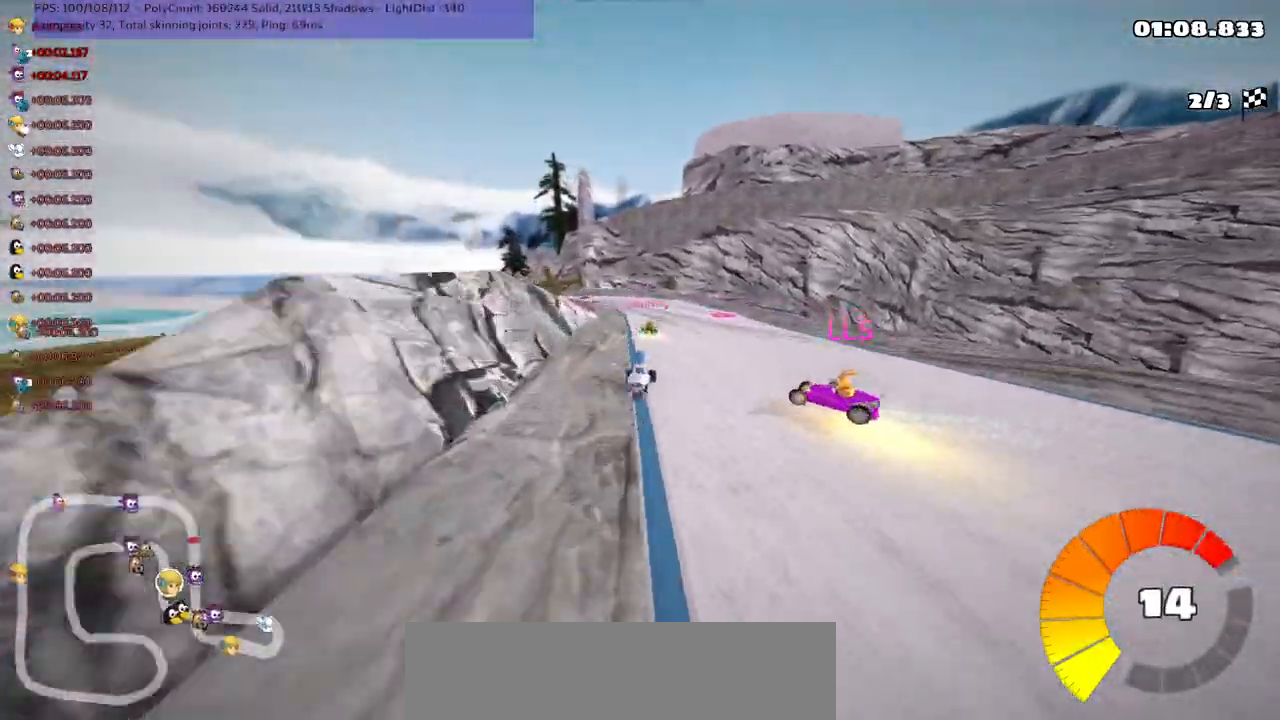
{"keys": ["left", "up"], "events": [[117, "left", "down"], [117, "m", "down"], [450, "m", "up"]]}
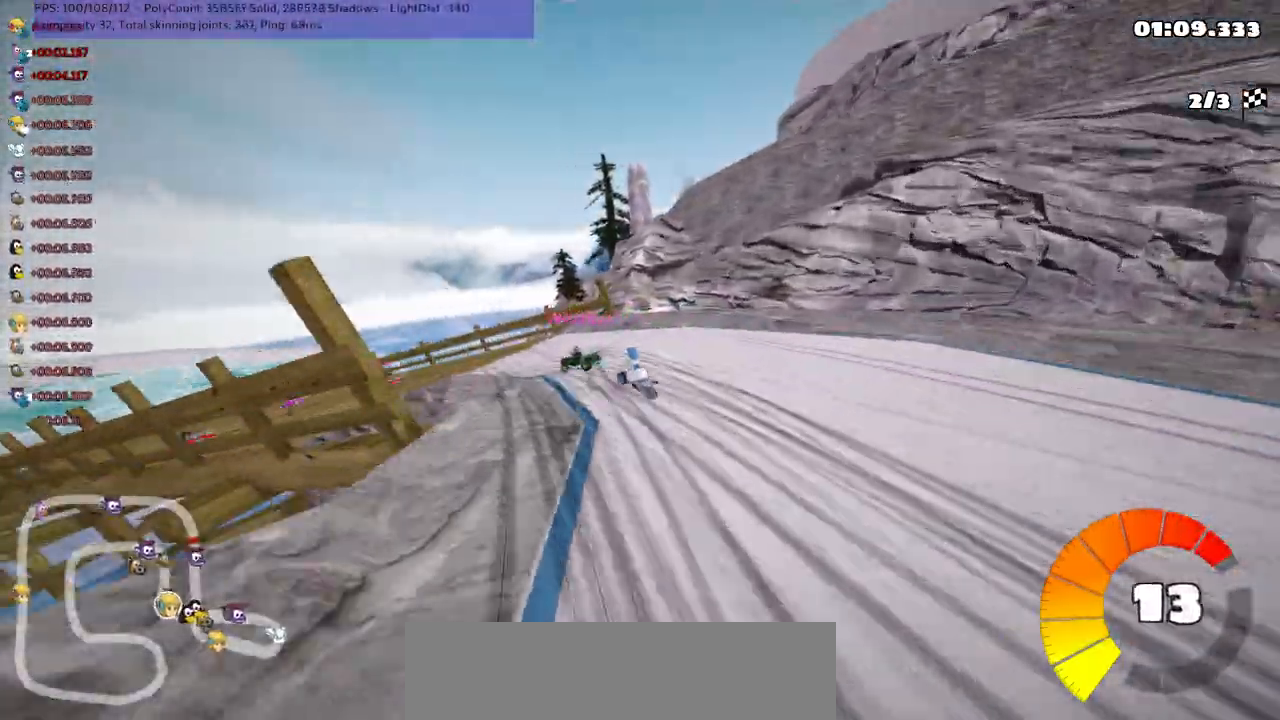
{"keys": ["up"], "events": [[117, "m", "down"], [350, "m", "up"], [450, "left", "up"]]}
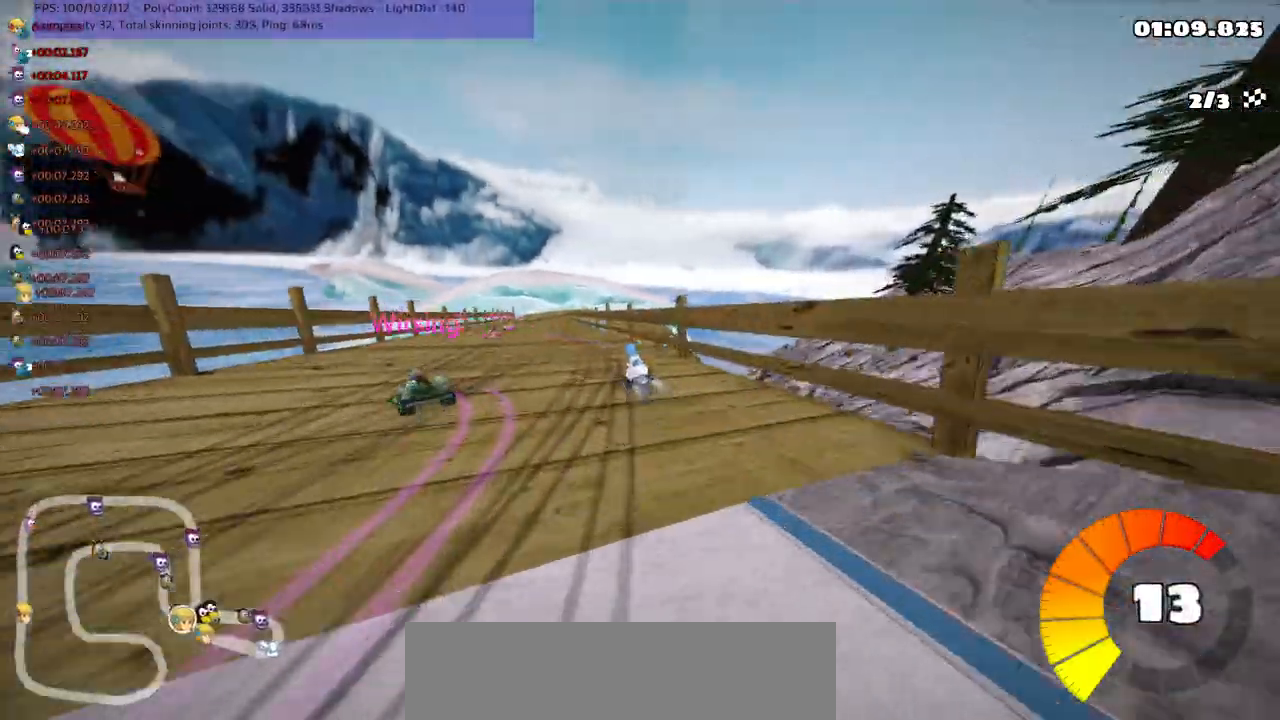
{"keys": ["up"], "events": [[117, "left", "down"], [250, "left", "up"]]}
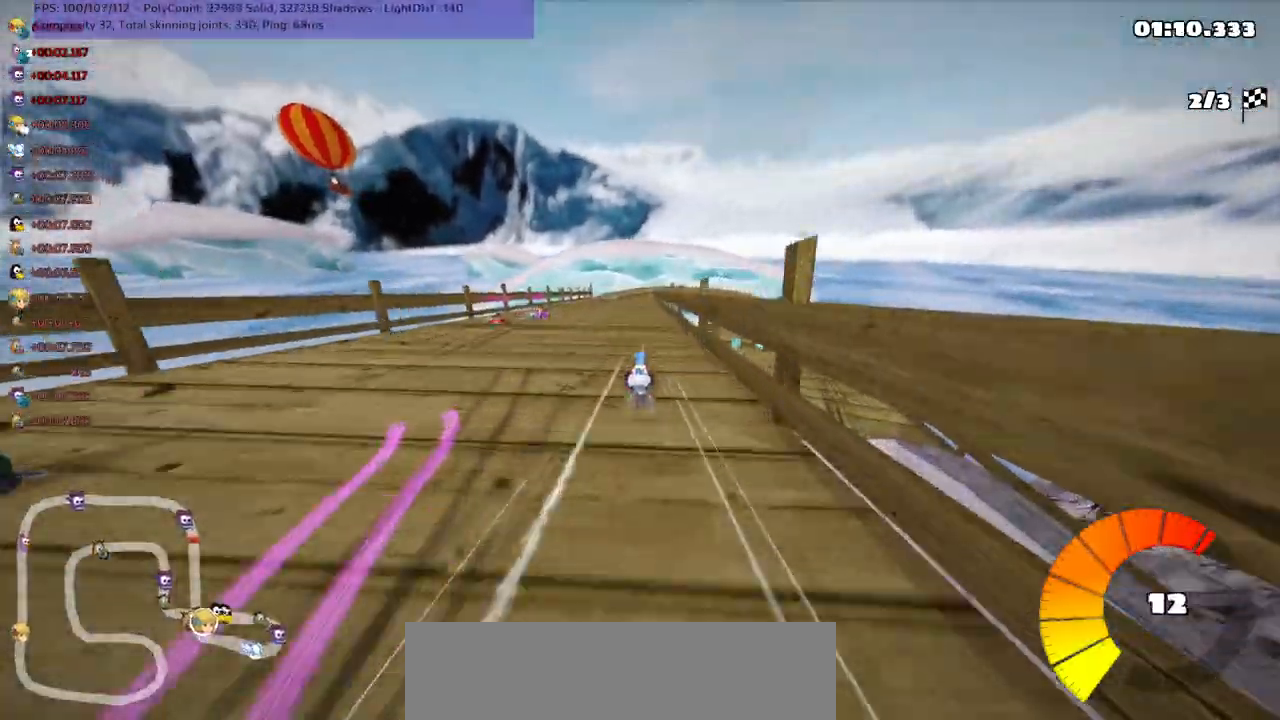
{"keys": ["up"], "events": []}
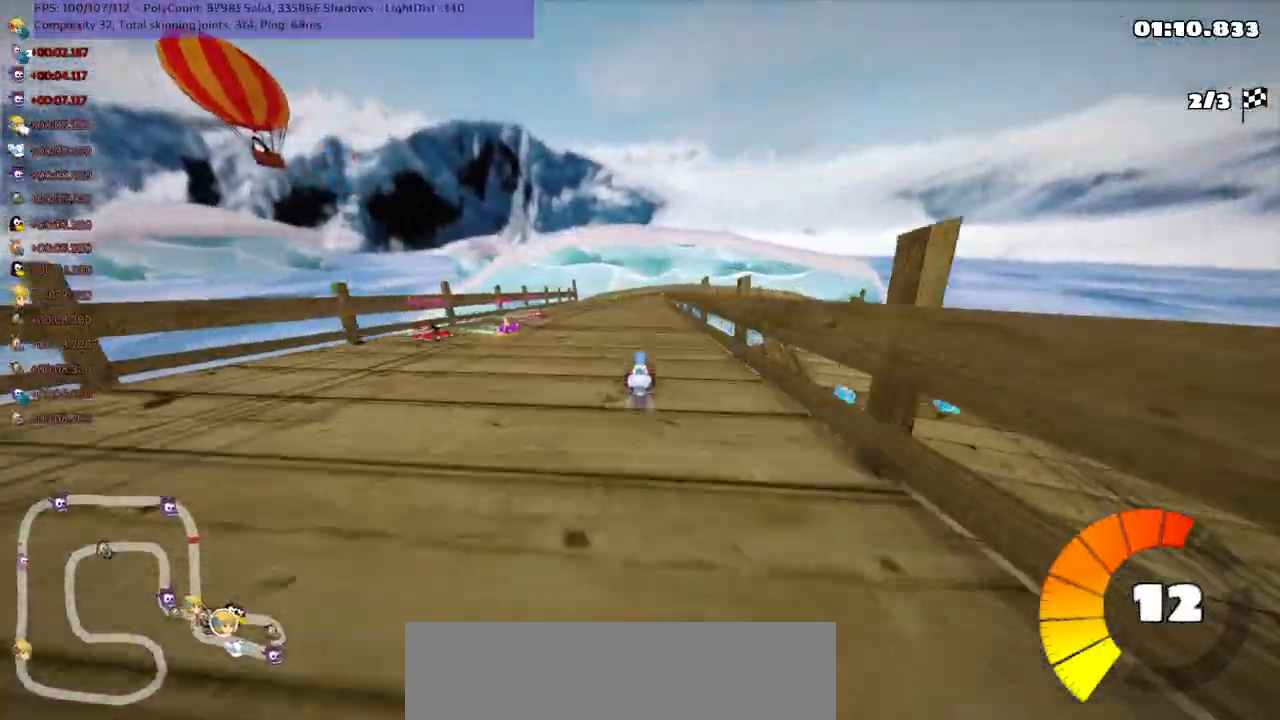
{"keys": ["left", "m", "up"], "events": [[17, "left", "down"], [233, "left", "up"], [233, "right", "down"], [267, "m", "down"], [333, "left", "down"], [367, "right", "up"]]}
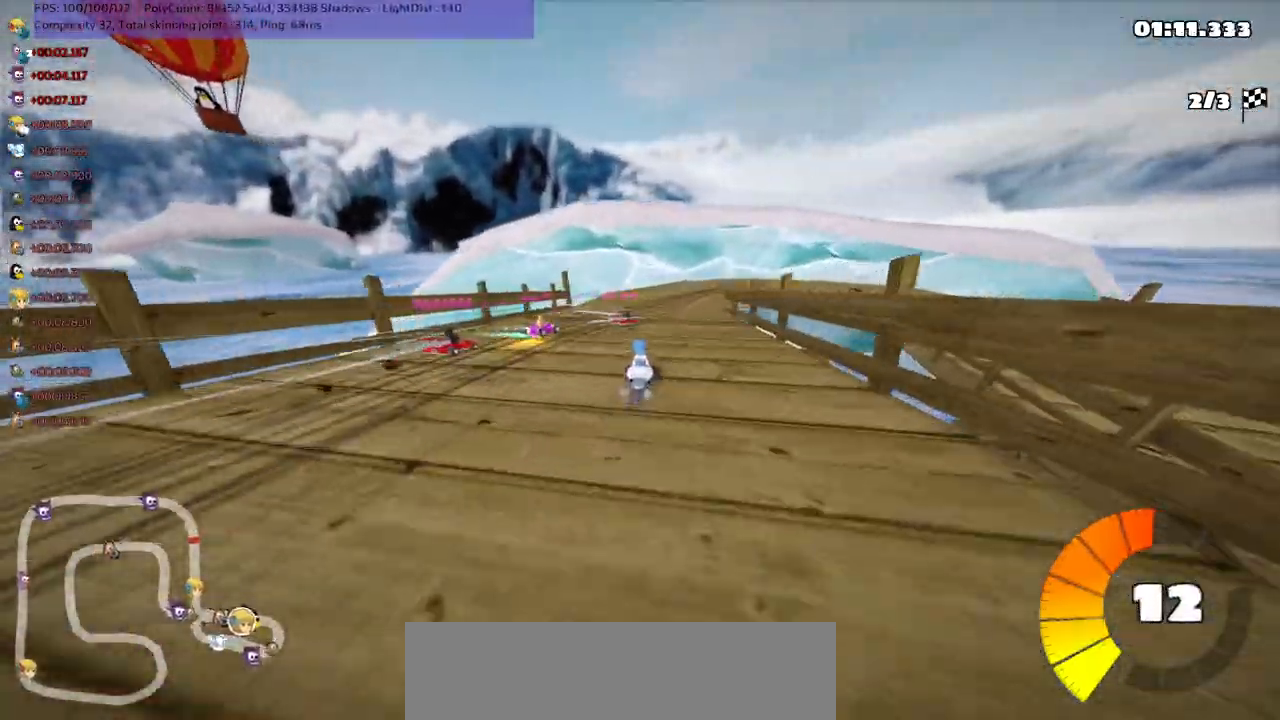
{"keys": ["left", "m", "right", "up"], "events": [[133, "right", "down"], [267, "right", "up"], [367, "right", "down"]]}
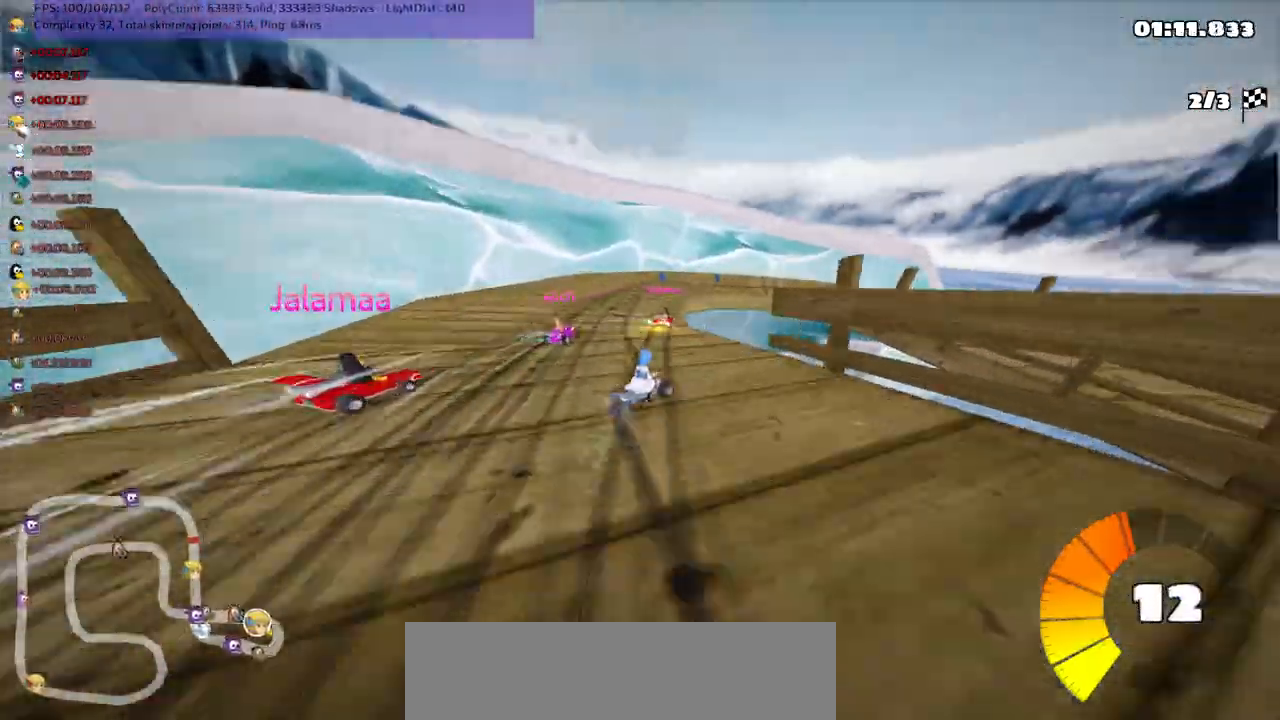
{"keys": ["n", "right", "up"], "events": [[17, "left", "up"], [283, "n", "down"], [350, "m", "up"]]}
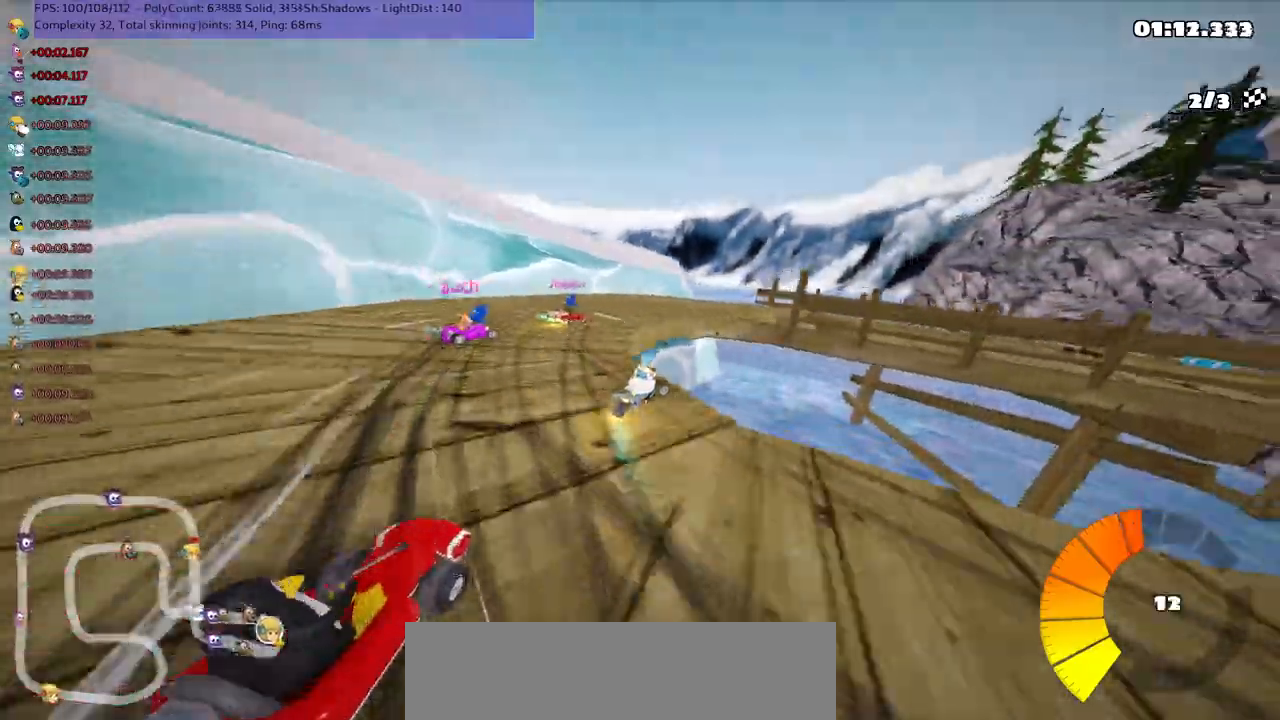
{"keys": ["m", "right", "up"], "events": [[183, "n", "up"], [483, "m", "down"]]}
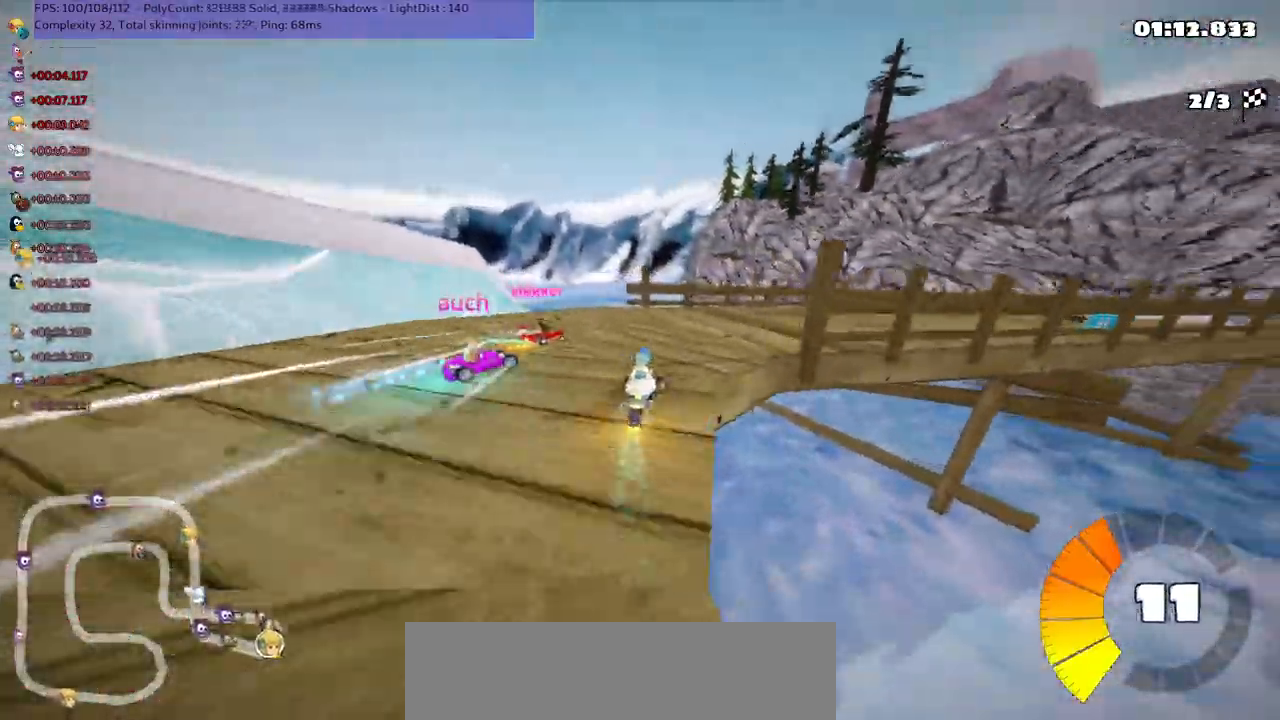
{"keys": ["m", "right", "up"], "events": []}
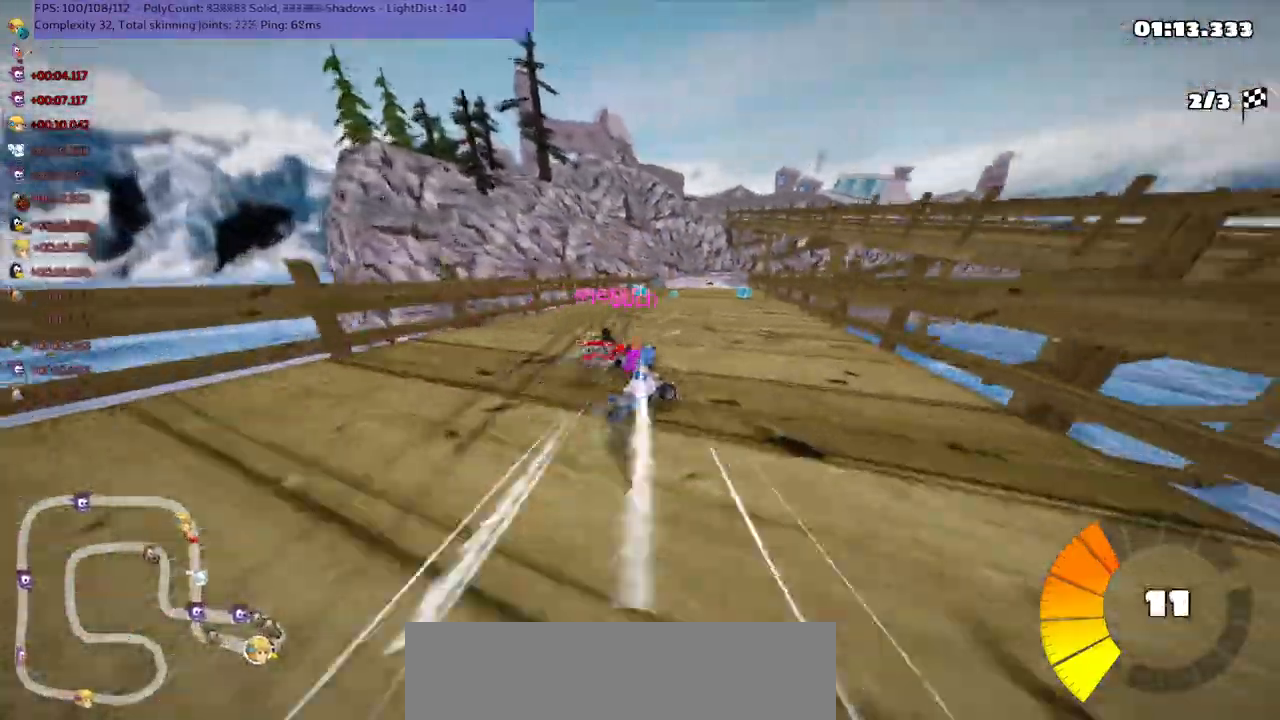
{"keys": ["up"], "events": [[83, "left", "down"], [117, "right", "up"], [317, "m", "up"], [450, "left", "up"]]}
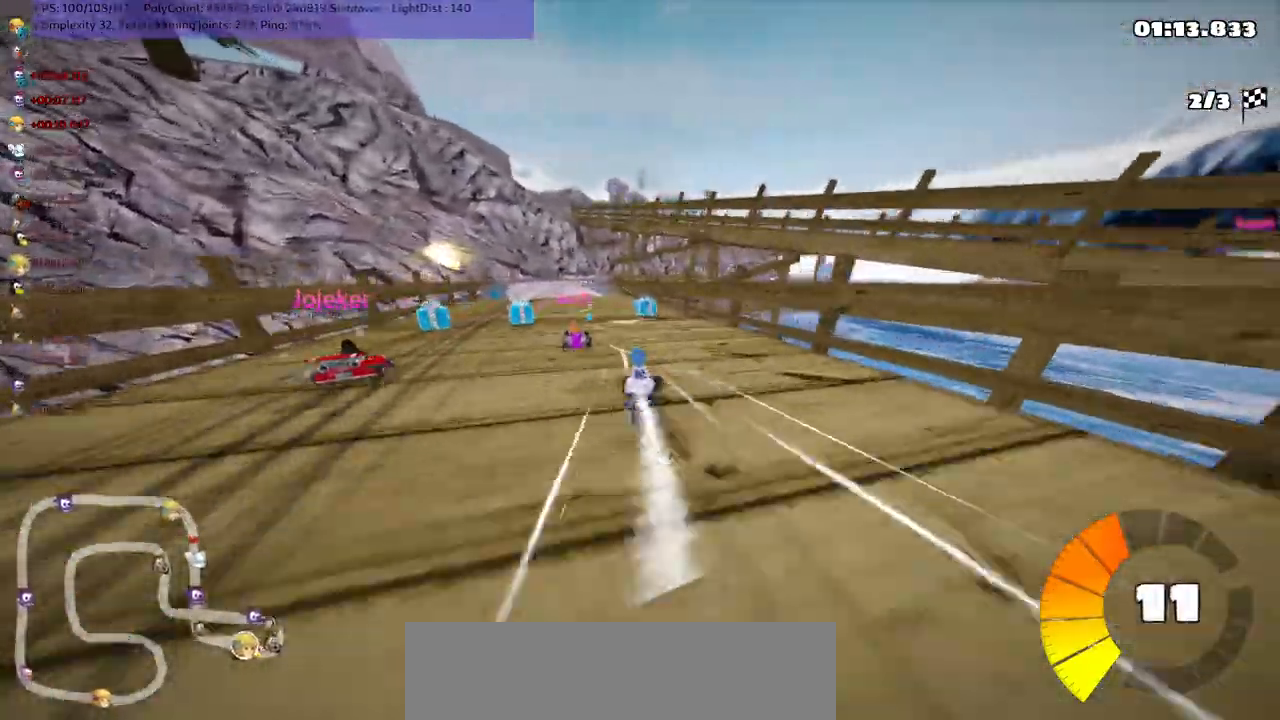
{"keys": ["left", "up"], "events": [[33, "right", "down"], [133, "right", "up"], [167, "left", "down"]]}
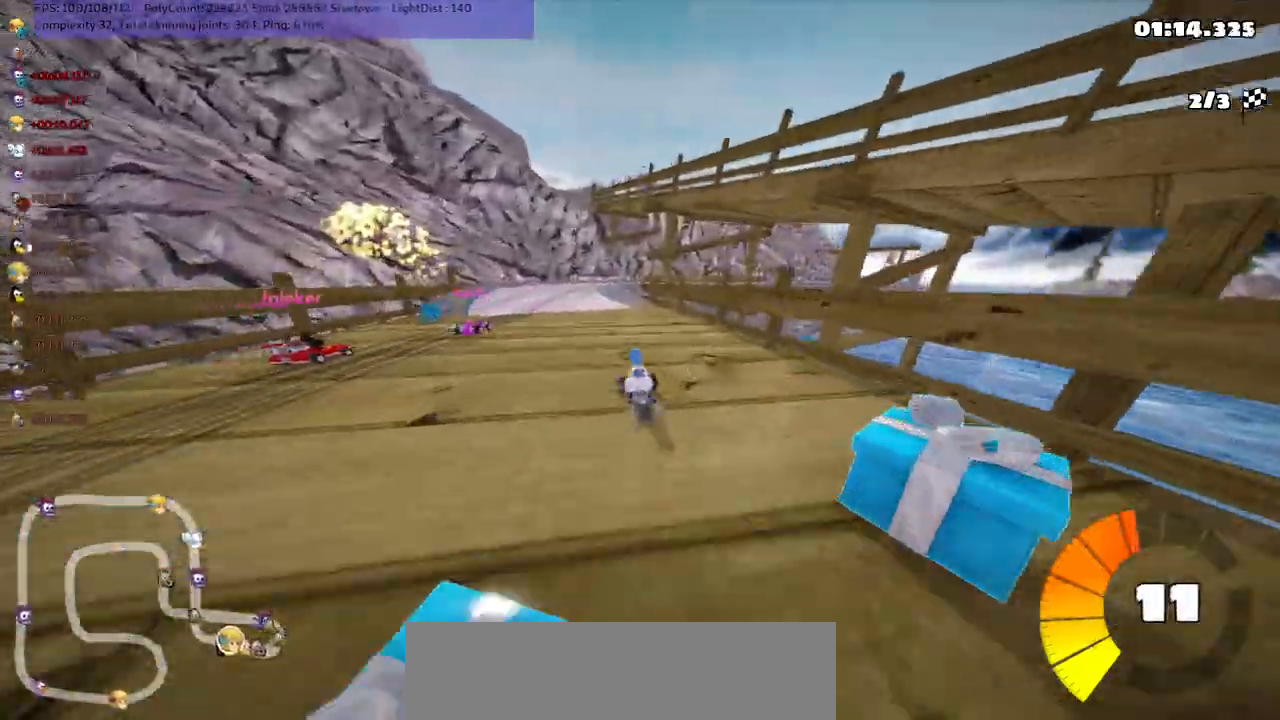
{"keys": ["left", "m", "up"], "events": [[100, "left", "up"], [133, "m", "down"], [133, "right", "down"], [267, "left", "down"], [267, "right", "up"]]}
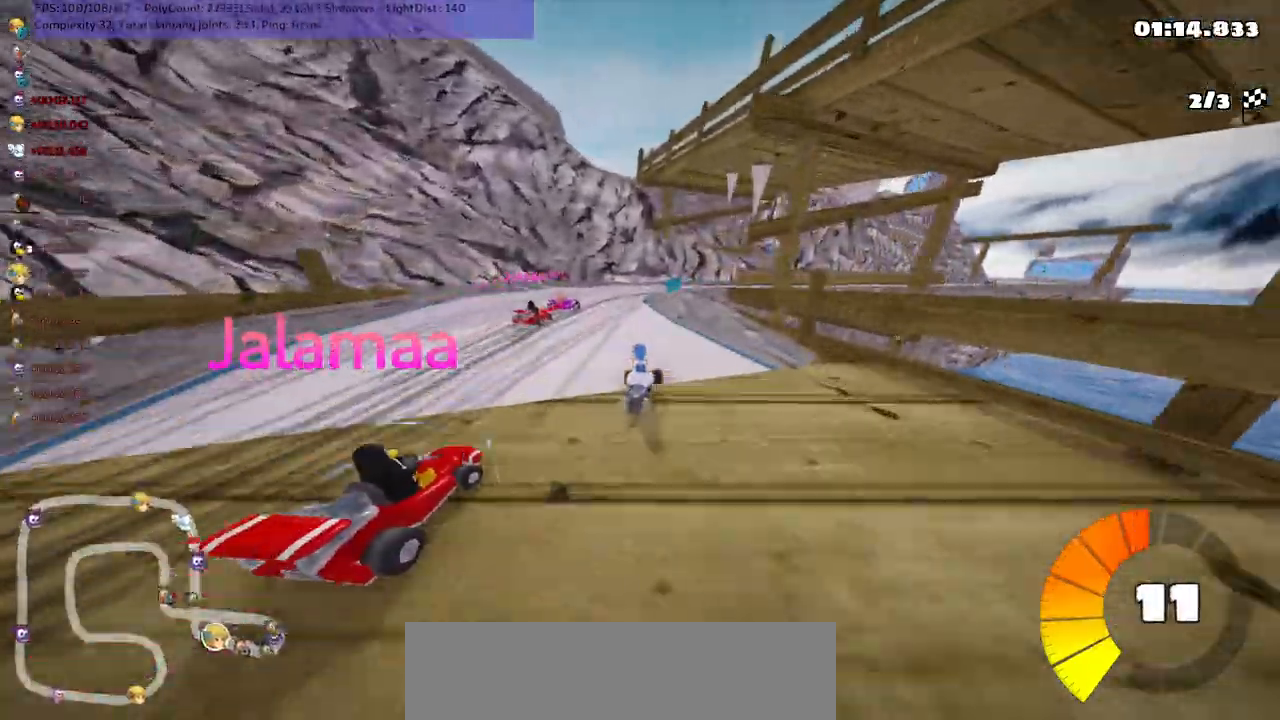
{"keys": ["m", "right", "up"], "events": [[100, "right", "down"], [167, "left", "up"]]}
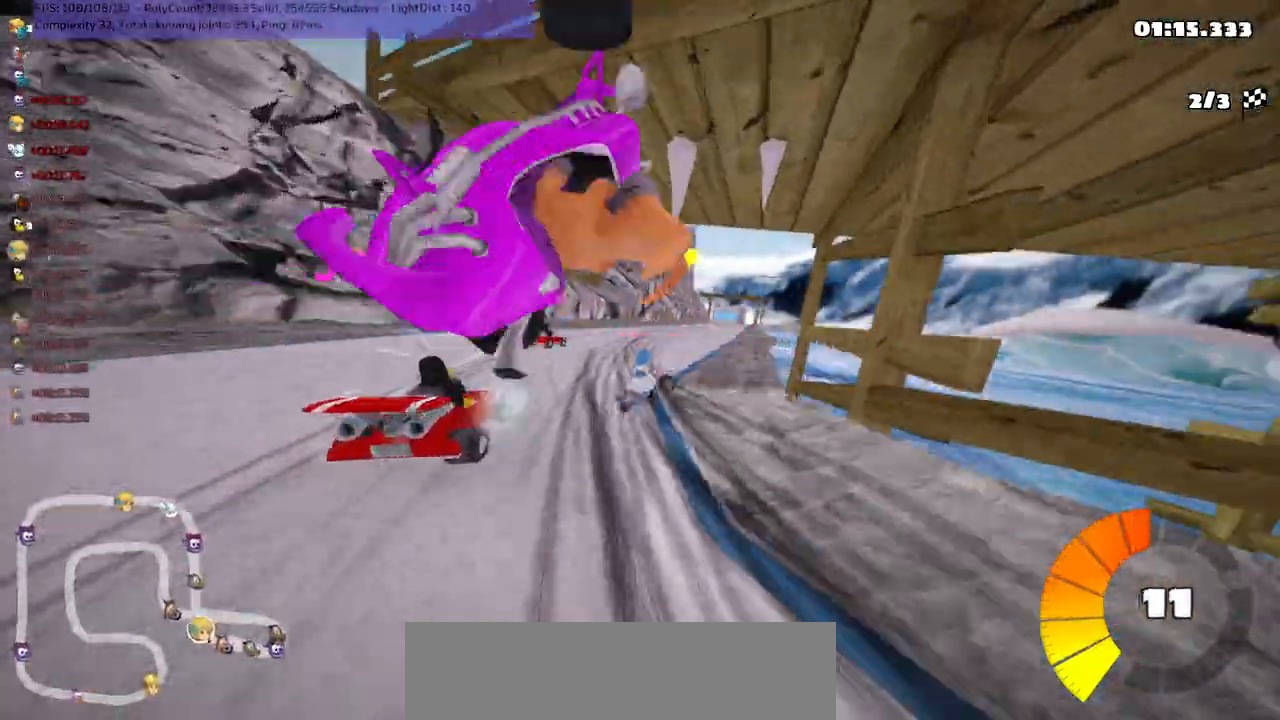
{"keys": ["left", "n", "up"], "events": [[217, "n", "down"], [317, "right", "up"], [350, "m", "up"], [383, "left", "down"]]}